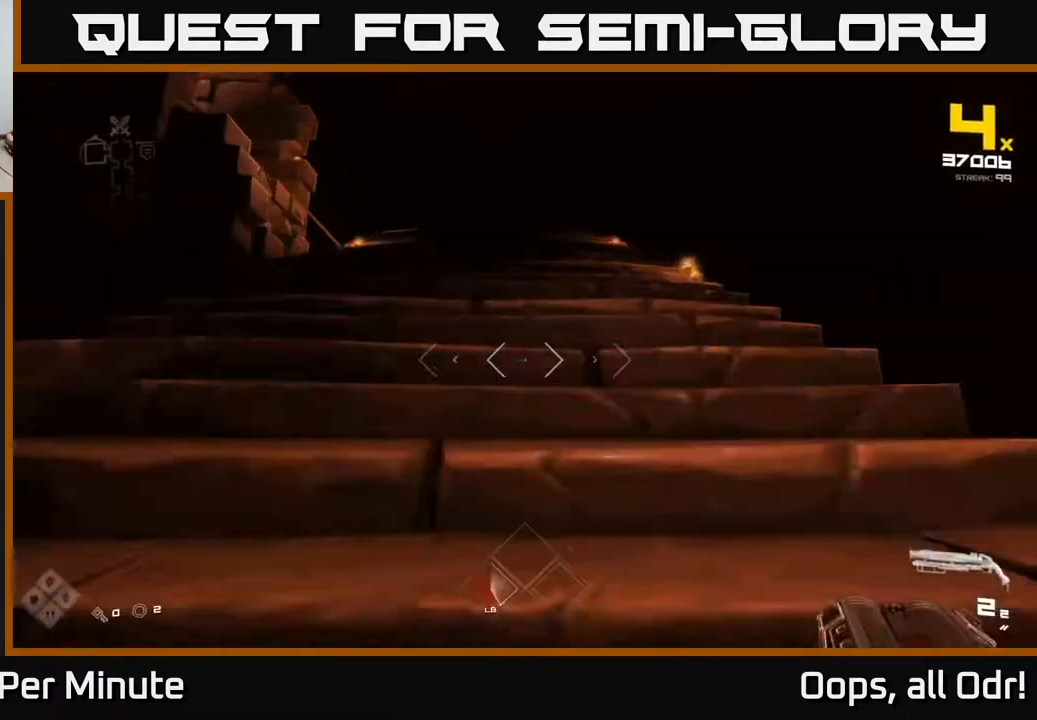
Gameplay with a controller (Xbox layout); each line is a JSON object with the inputs held at the frame after it. "events" lists button and stick changes between this image and that frame as [ms after this image, input, new state], when the widget could be followed in between.
{"buttons": ["L1"], "left_stick": "up", "right_stick": "center", "events": []}
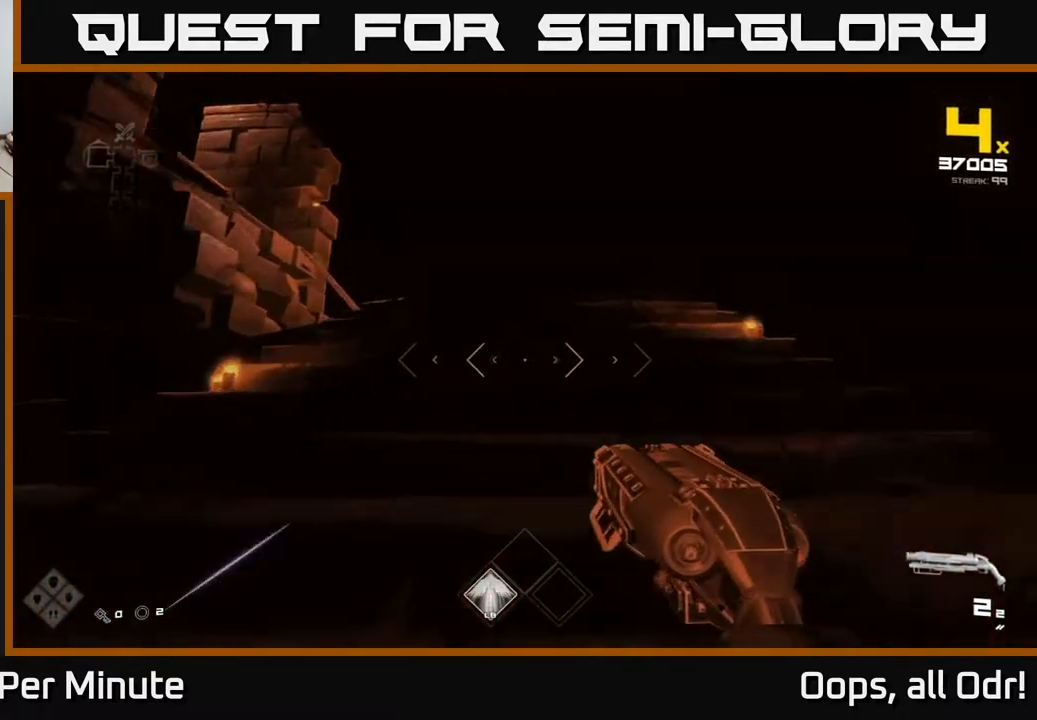
{"buttons": ["A"], "left_stick": "up", "right_stick": "center", "events": [[67, "right_stick", "left"], [350, "right_stick", "center"], [367, "L1", "up"], [450, "A", "down"]]}
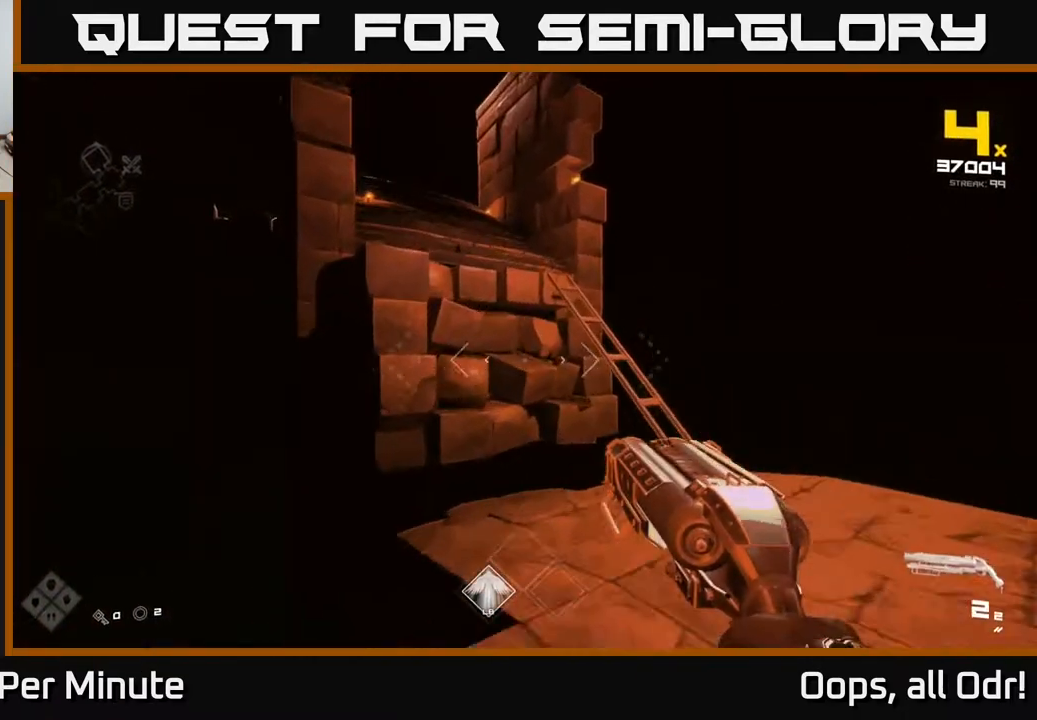
{"buttons": ["L1"], "left_stick": "up", "right_stick": "center", "events": [[33, "A", "up"], [117, "A", "down"], [183, "A", "up"], [300, "right_stick", "down-left"], [333, "L1", "down"], [483, "right_stick", "center"]]}
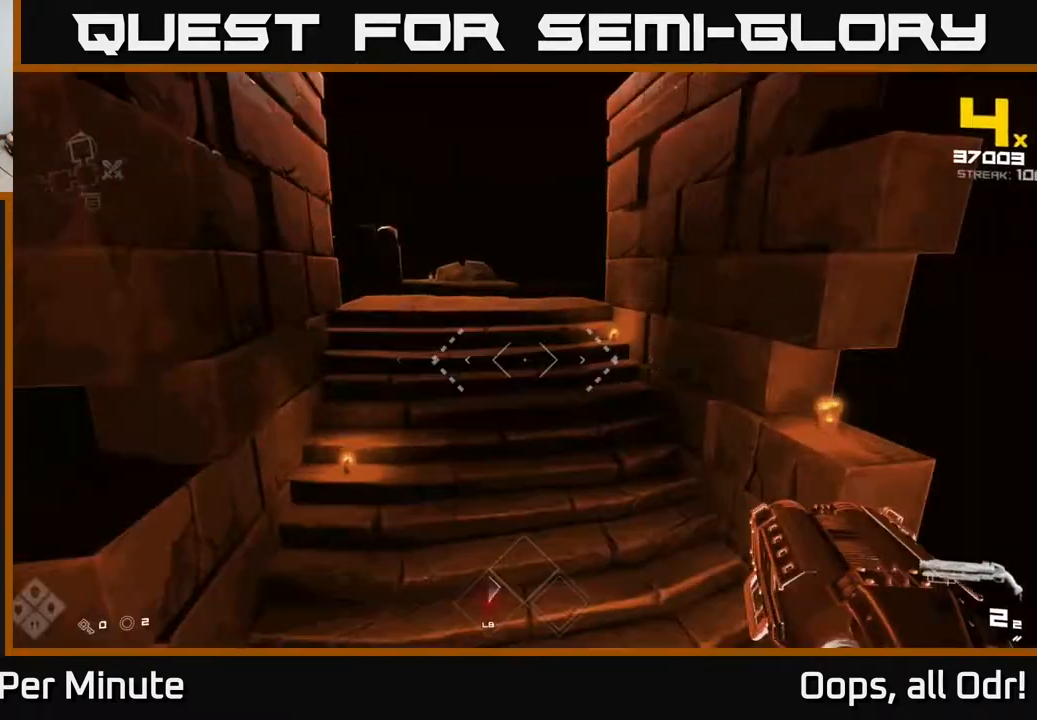
{"buttons": [], "left_stick": "up", "right_stick": "center", "events": [[50, "L1", "up"], [117, "right_stick", "left"], [183, "left_stick", "center"], [233, "left_stick", "down-left"], [417, "left_stick", "up-left"], [417, "right_stick", "center"], [467, "left_stick", "up"]]}
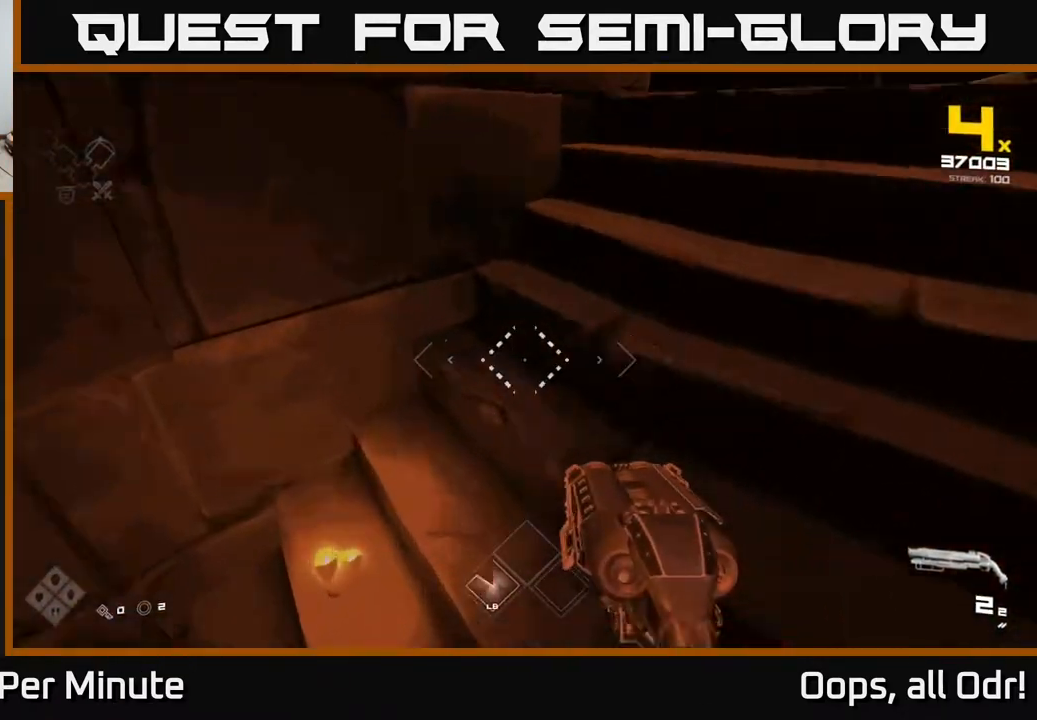
{"buttons": [], "left_stick": "center", "right_stick": "center", "events": [[83, "right_stick", "up"], [200, "right_stick", "up-right"], [300, "left_stick", "center"], [350, "right_stick", "center"]]}
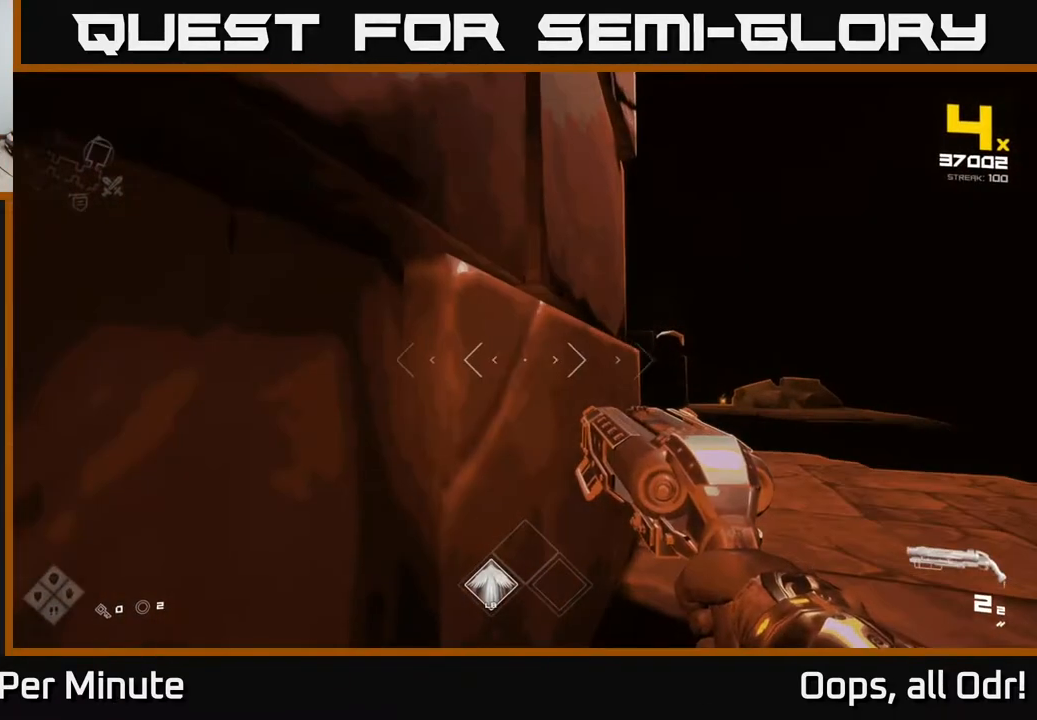
{"buttons": [], "left_stick": "right", "right_stick": "left", "events": [[83, "left_stick", "right"], [217, "left_stick", "center"], [417, "right_stick", "left"], [433, "left_stick", "right"]]}
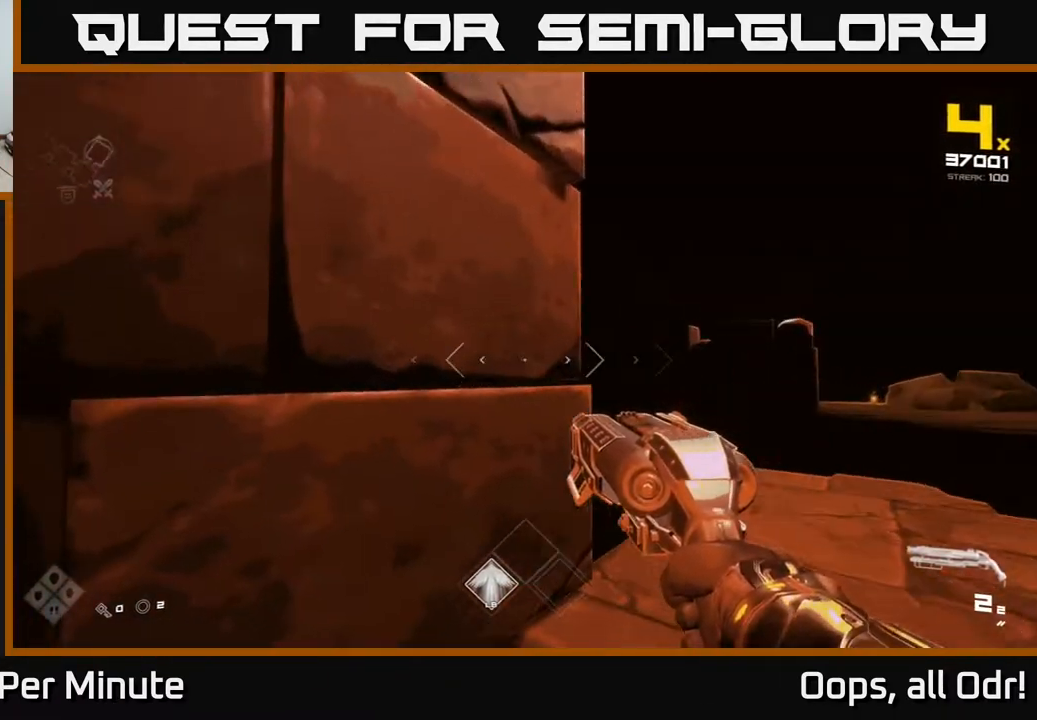
{"buttons": [], "left_stick": "right", "right_stick": "left", "events": [[83, "left_stick", "up-right"], [133, "right_stick", "center"], [183, "left_stick", "center"], [283, "right_stick", "up-left"], [367, "left_stick", "right"], [383, "right_stick", "left"]]}
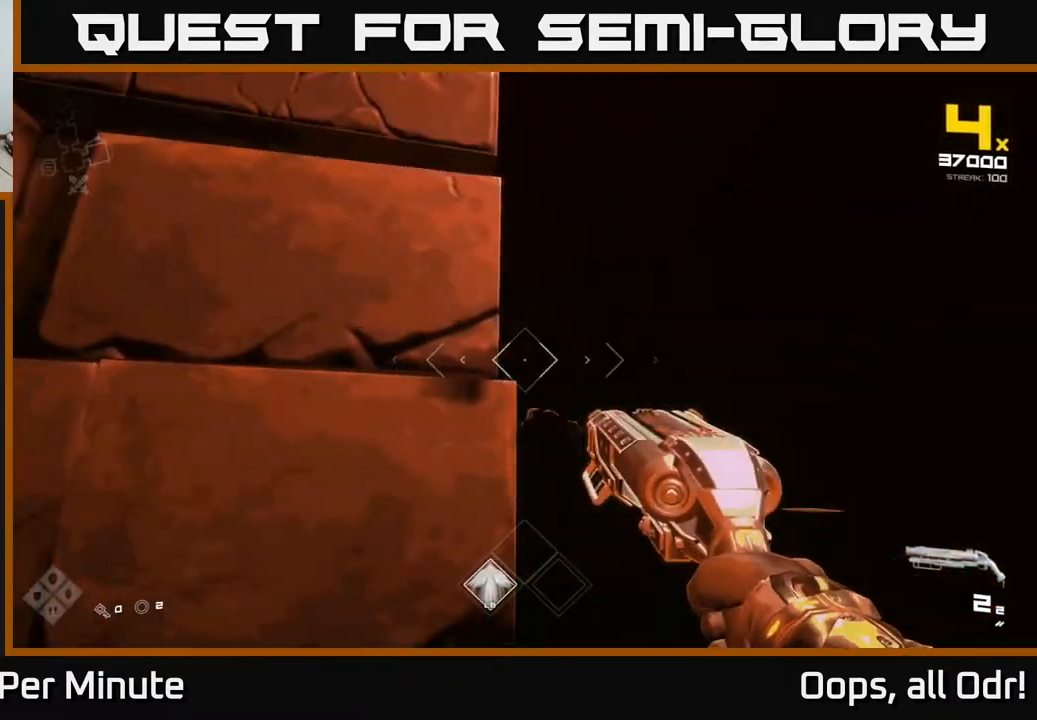
{"buttons": [], "left_stick": "center", "right_stick": "left", "events": [[33, "right_stick", "center"], [167, "left_stick", "center"], [500, "right_stick", "left"]]}
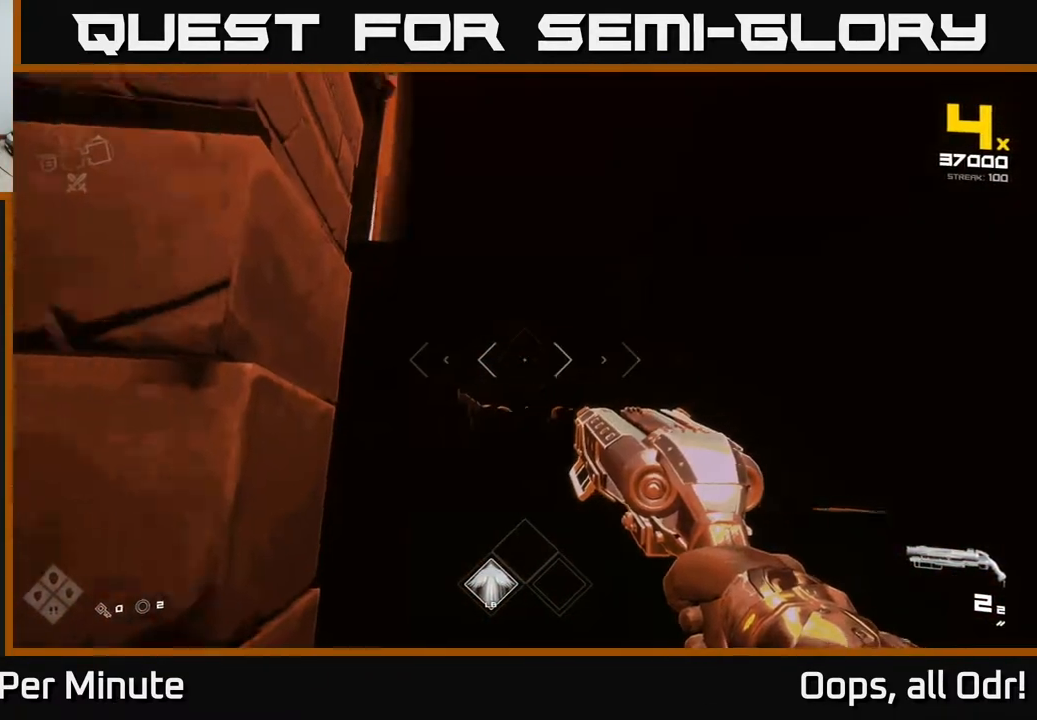
{"buttons": [], "left_stick": "left", "right_stick": "down-right", "events": [[100, "right_stick", "center"], [300, "right_stick", "down-right"], [350, "left_stick", "left"]]}
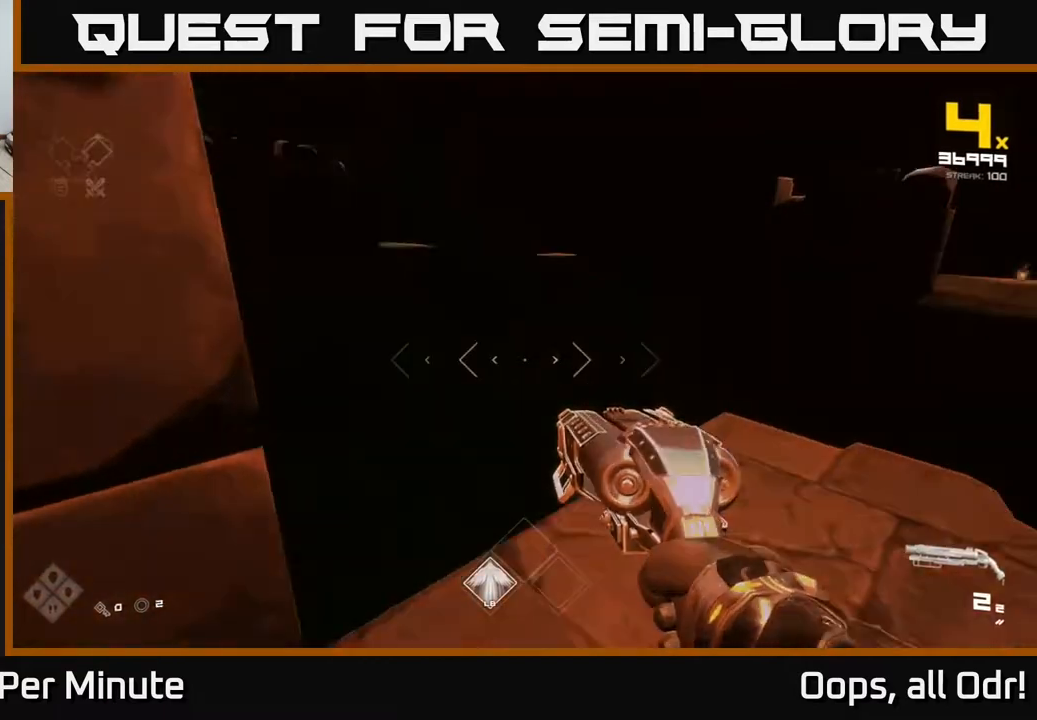
{"buttons": [], "left_stick": "center", "right_stick": "center", "events": [[67, "right_stick", "center"], [200, "right_stick", "right"], [250, "left_stick", "center"], [367, "right_stick", "center"]]}
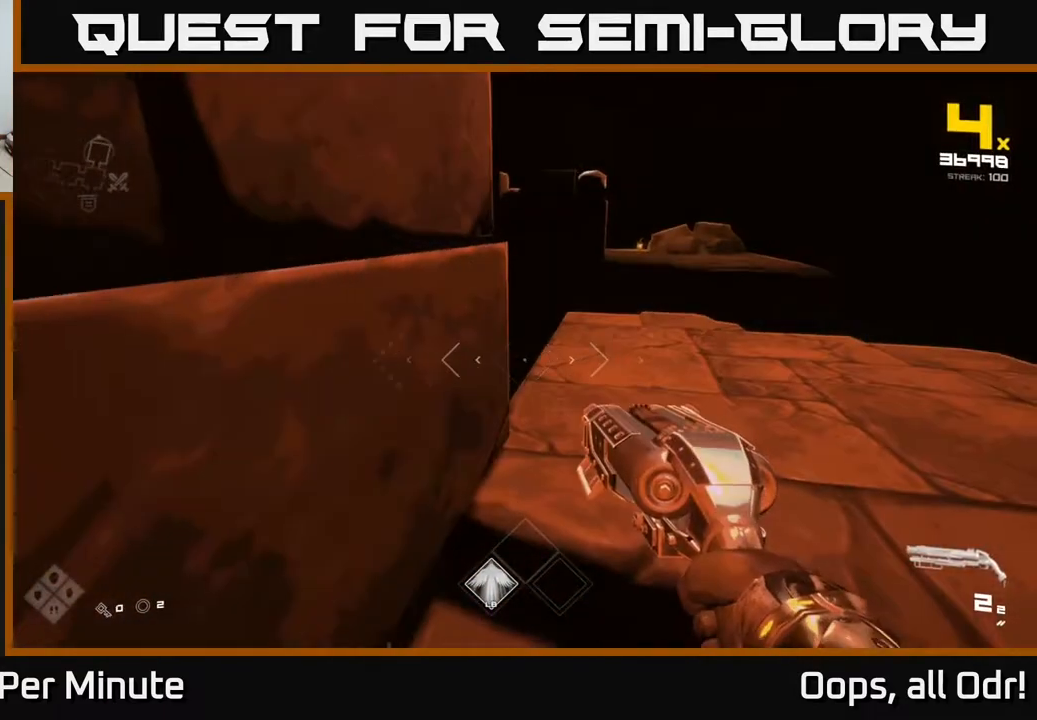
{"buttons": [], "left_stick": "center", "right_stick": "center", "events": [[33, "left_stick", "down"], [117, "right_stick", "right"], [217, "left_stick", "center"], [217, "right_stick", "center"]]}
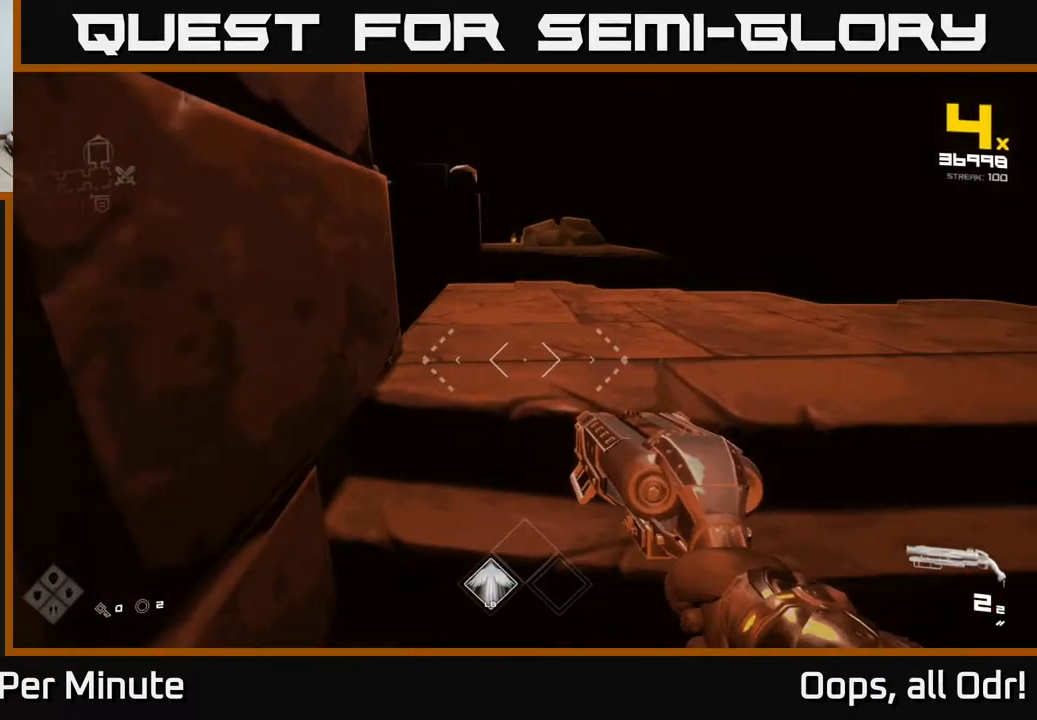
{"buttons": [], "left_stick": "up", "right_stick": "center", "events": [[217, "left_stick", "up"]]}
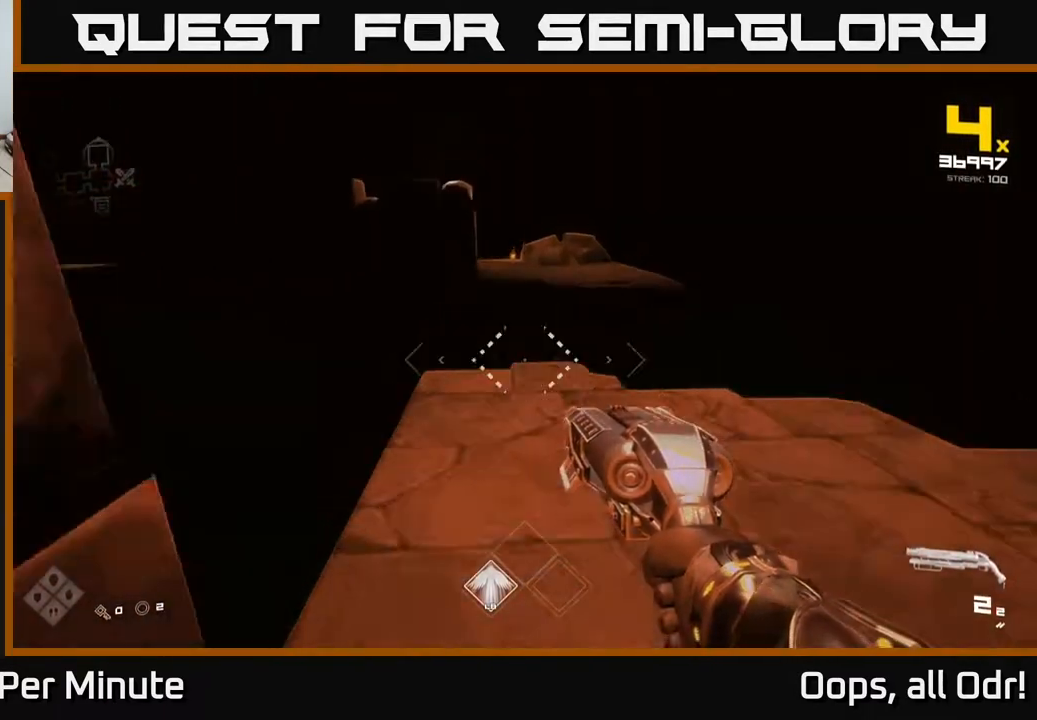
{"buttons": [], "left_stick": "down", "right_stick": "center", "events": [[183, "left_stick", "down"], [233, "right_stick", "down"], [283, "left_stick", "left"], [383, "right_stick", "center"], [417, "left_stick", "center"], [483, "left_stick", "down"]]}
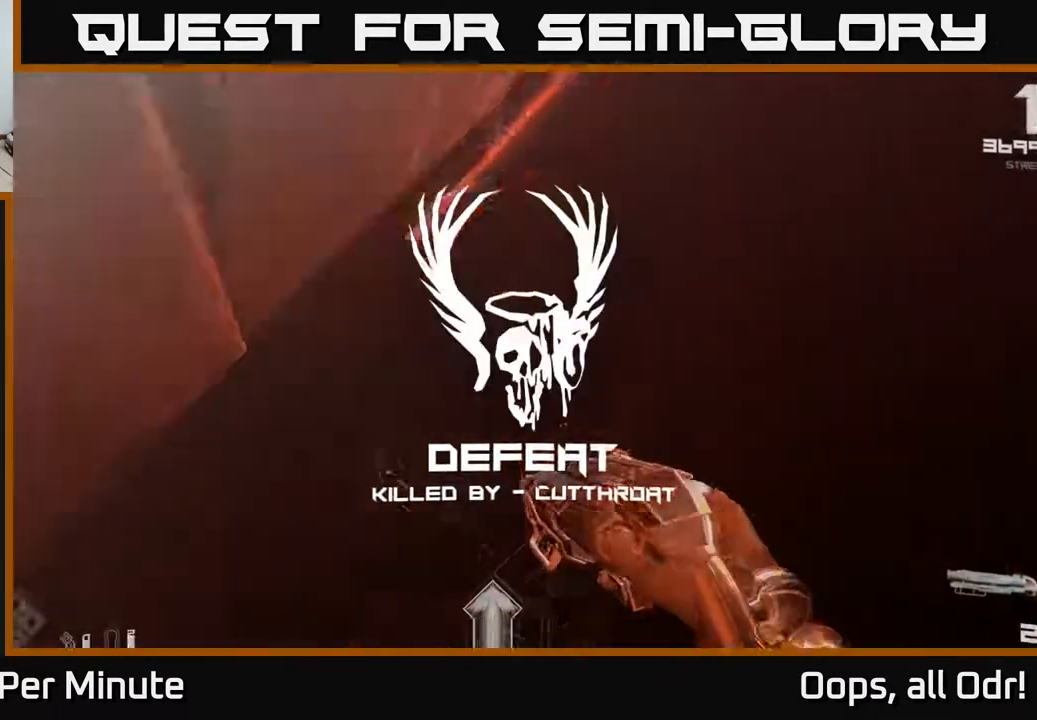
{"buttons": ["A"], "left_stick": "center", "right_stick": "center", "events": [[317, "A", "down"], [383, "A", "up"], [450, "A", "down"], [500, "left_stick", "center"]]}
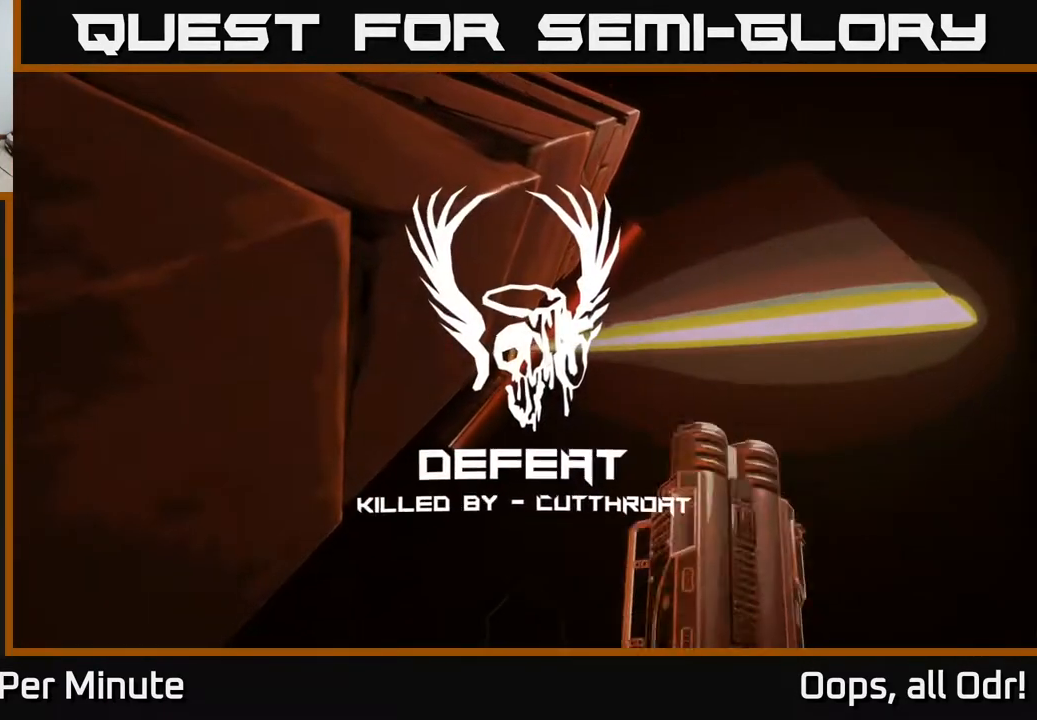
{"buttons": ["A"], "left_stick": "center", "right_stick": "center", "events": [[33, "A", "up"], [117, "A", "down"], [183, "A", "up"], [267, "A", "down"], [367, "A", "up"], [467, "A", "down"]]}
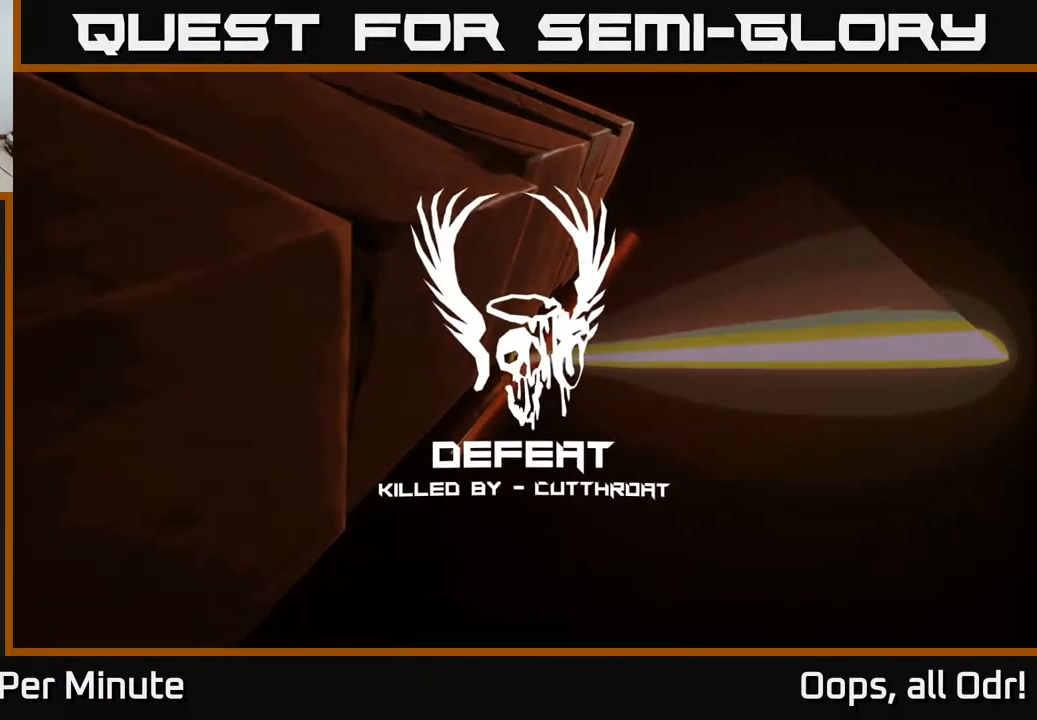
{"buttons": ["A"], "left_stick": "center", "right_stick": "center", "events": [[83, "A", "up"], [150, "A", "down"], [300, "A", "up"], [400, "A", "down"]]}
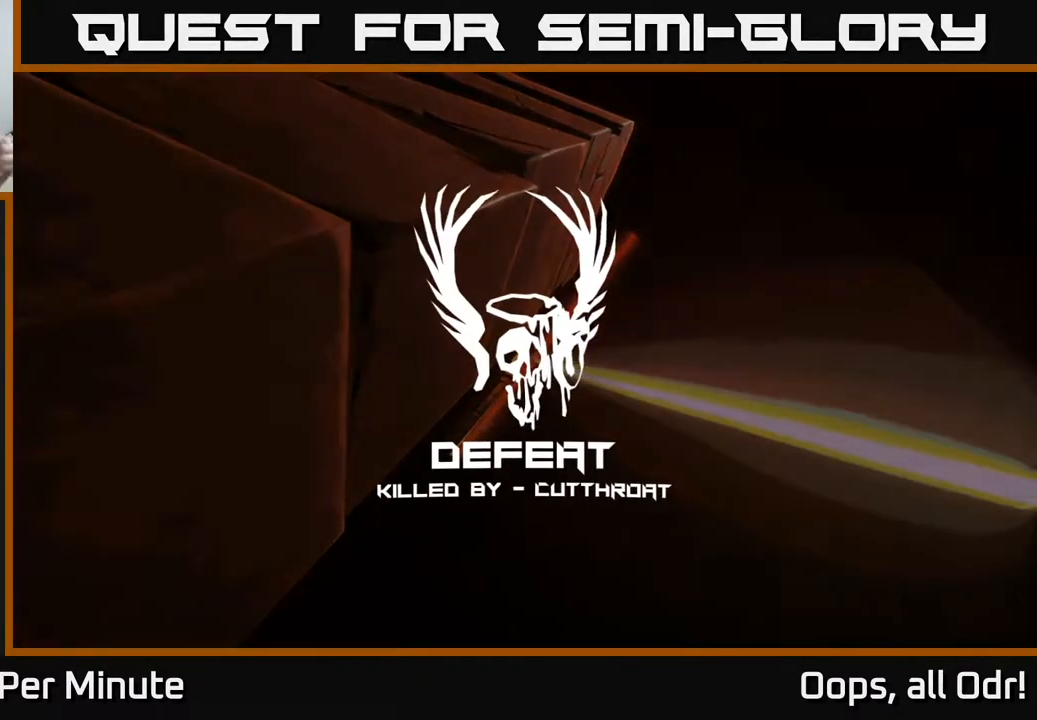
{"buttons": [], "left_stick": "center", "right_stick": "center", "events": [[17, "A", "up"], [117, "A", "down"], [267, "A", "up"]]}
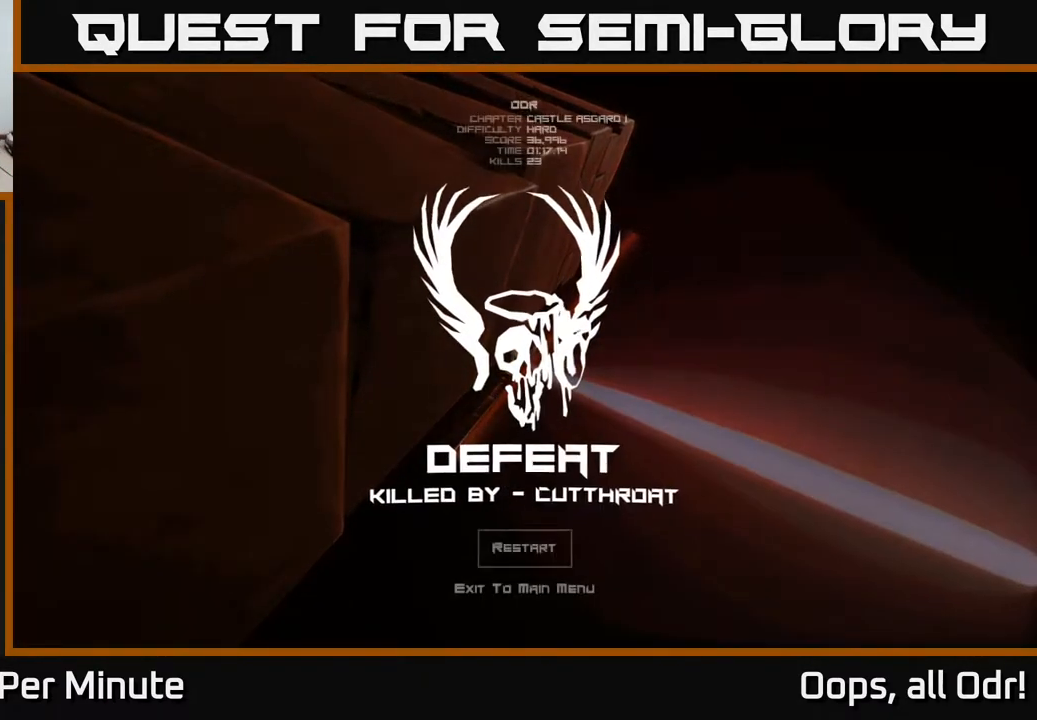
{"buttons": [], "left_stick": "center", "right_stick": "center", "events": []}
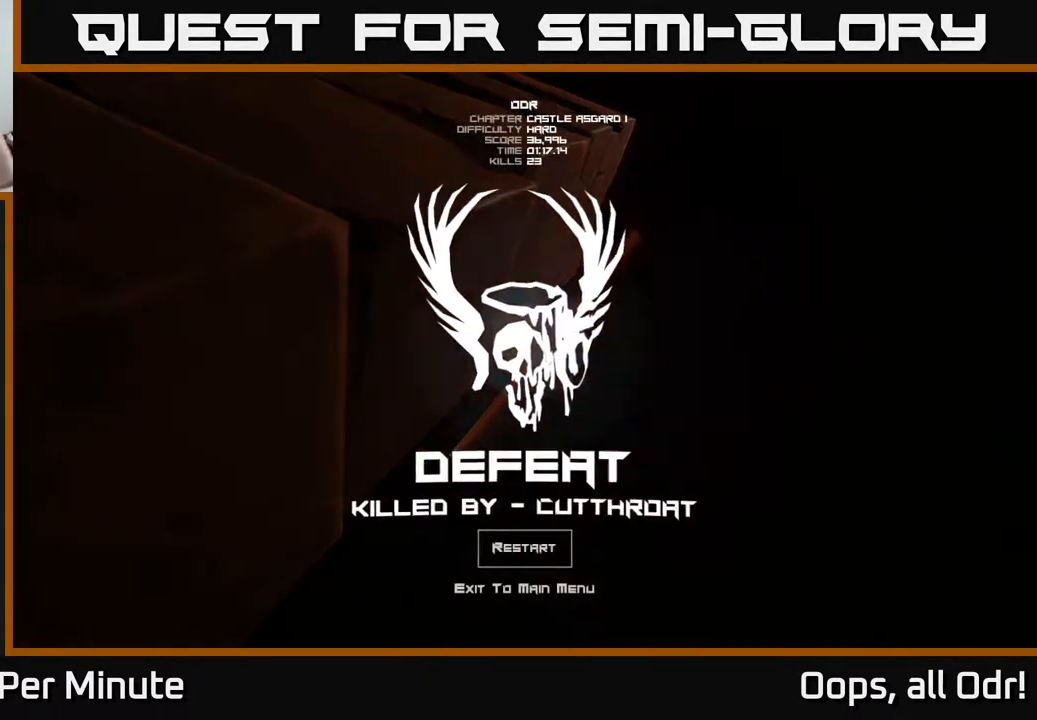
{"buttons": [], "left_stick": "center", "right_stick": "center", "events": []}
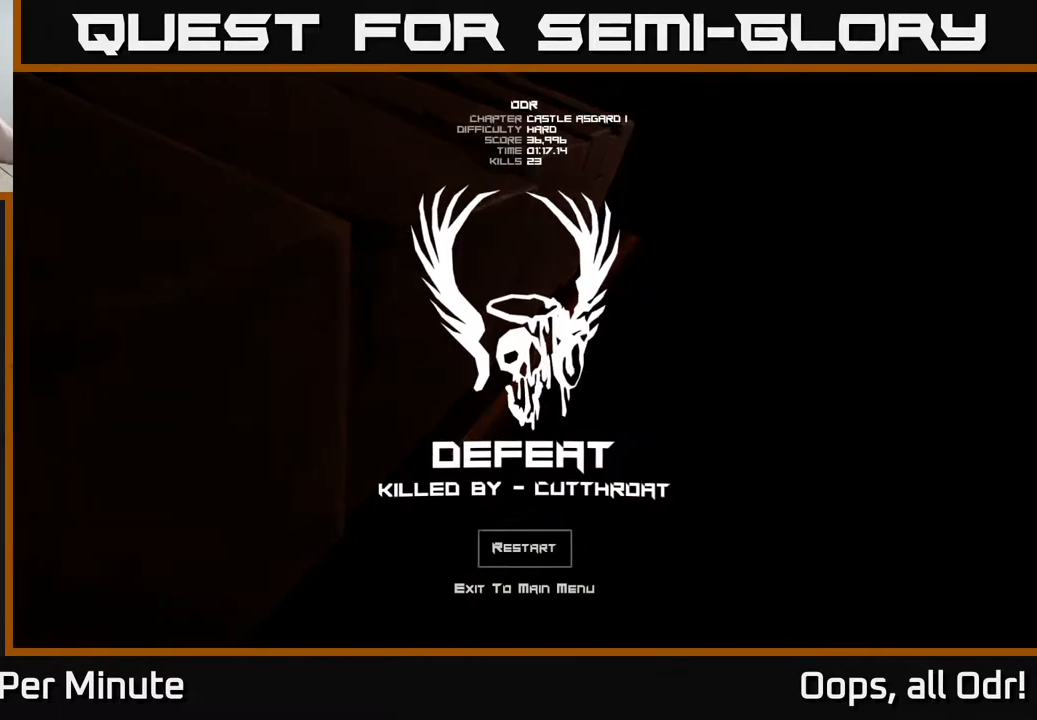
{"buttons": [], "left_stick": "center", "right_stick": "center", "events": []}
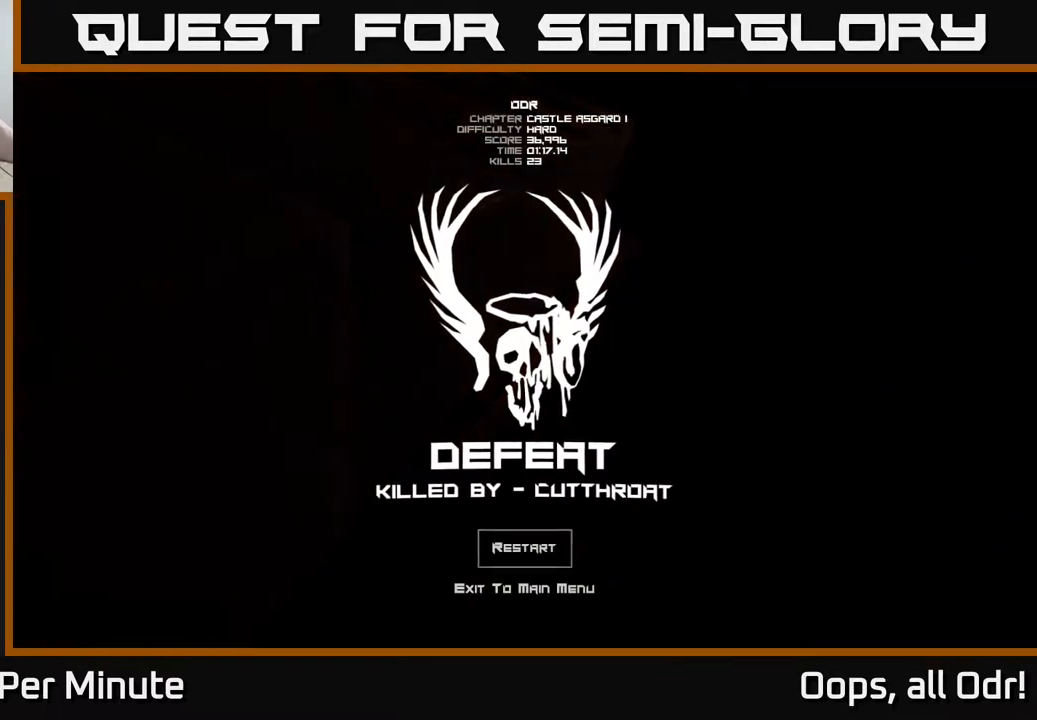
{"buttons": [], "left_stick": "center", "right_stick": "center", "events": []}
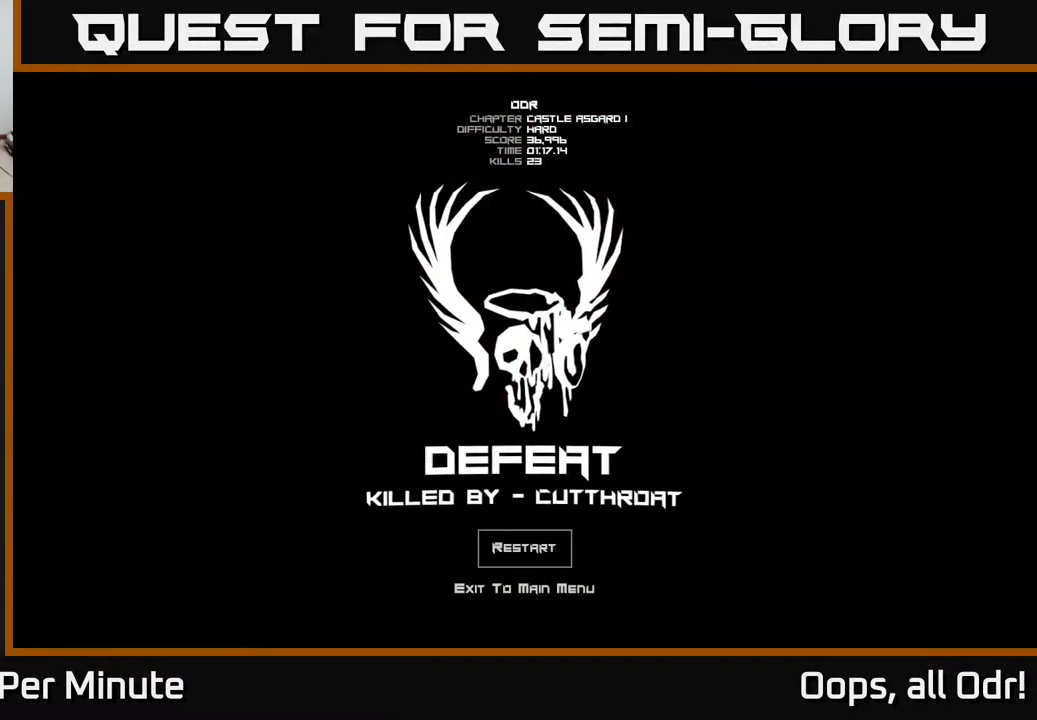
{"buttons": [], "left_stick": "center", "right_stick": "center", "events": []}
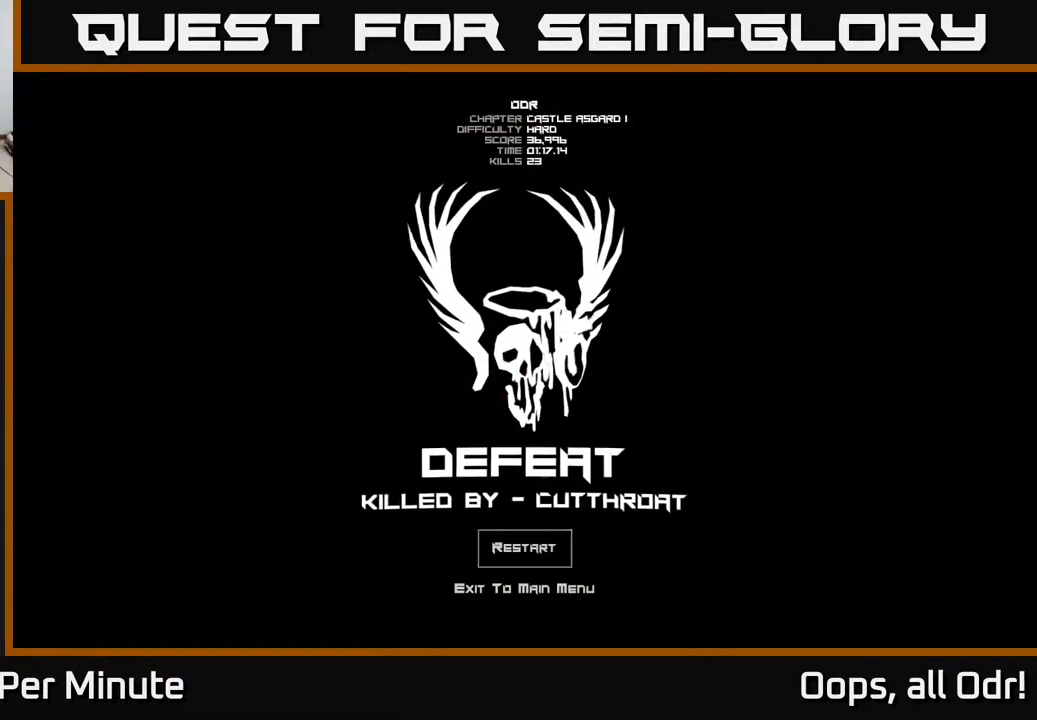
{"buttons": [], "left_stick": "center", "right_stick": "center", "events": []}
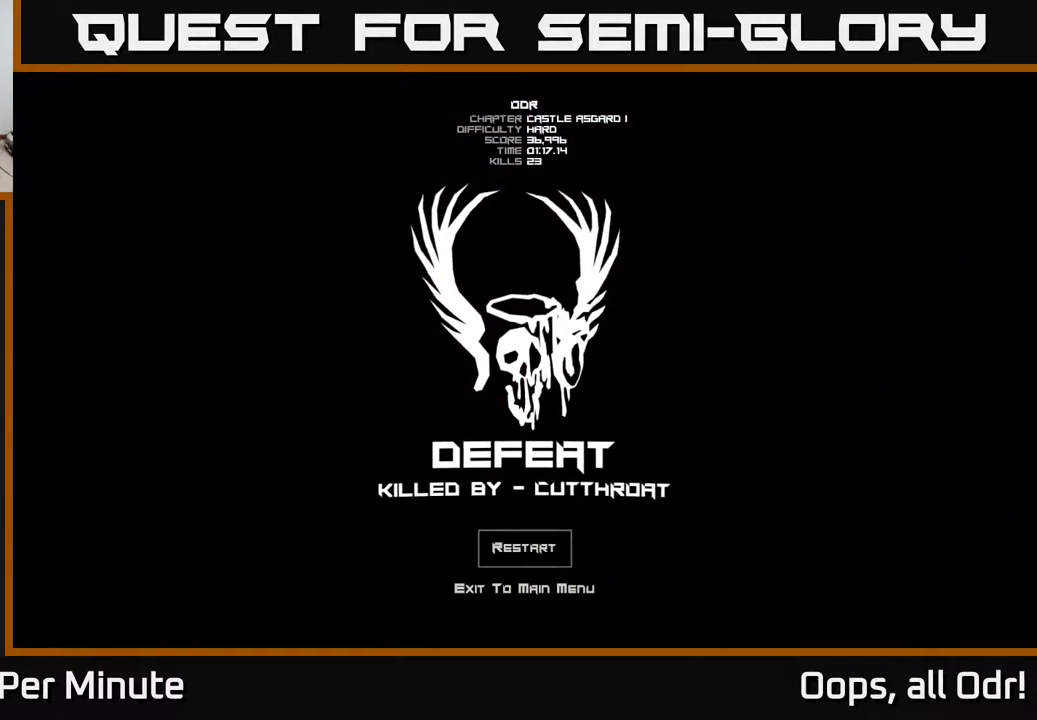
{"buttons": [], "left_stick": "center", "right_stick": "center", "events": [[417, "A", "down"], [500, "A", "up"]]}
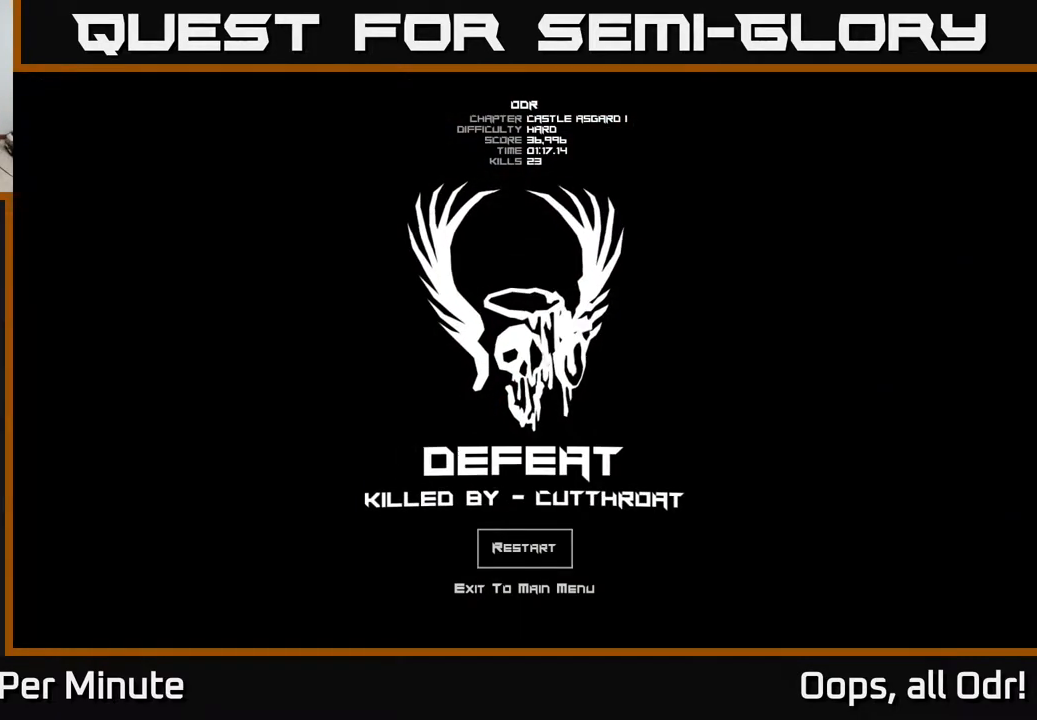
{"buttons": [], "left_stick": "center", "right_stick": "center", "events": []}
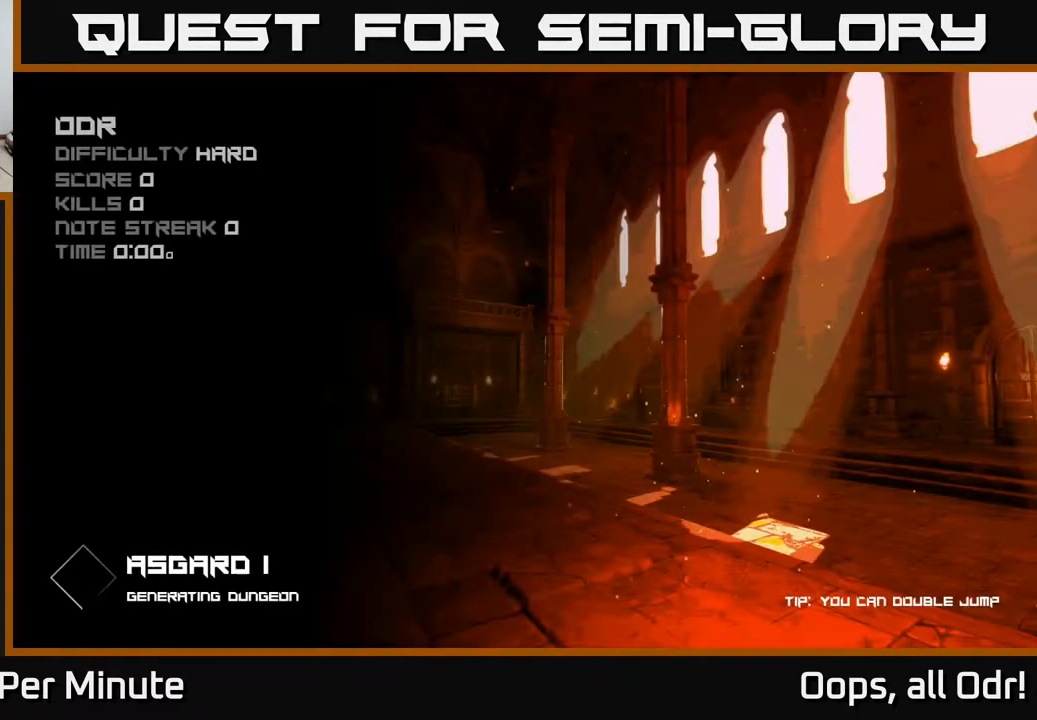
{"buttons": [], "left_stick": "center", "right_stick": "center", "events": []}
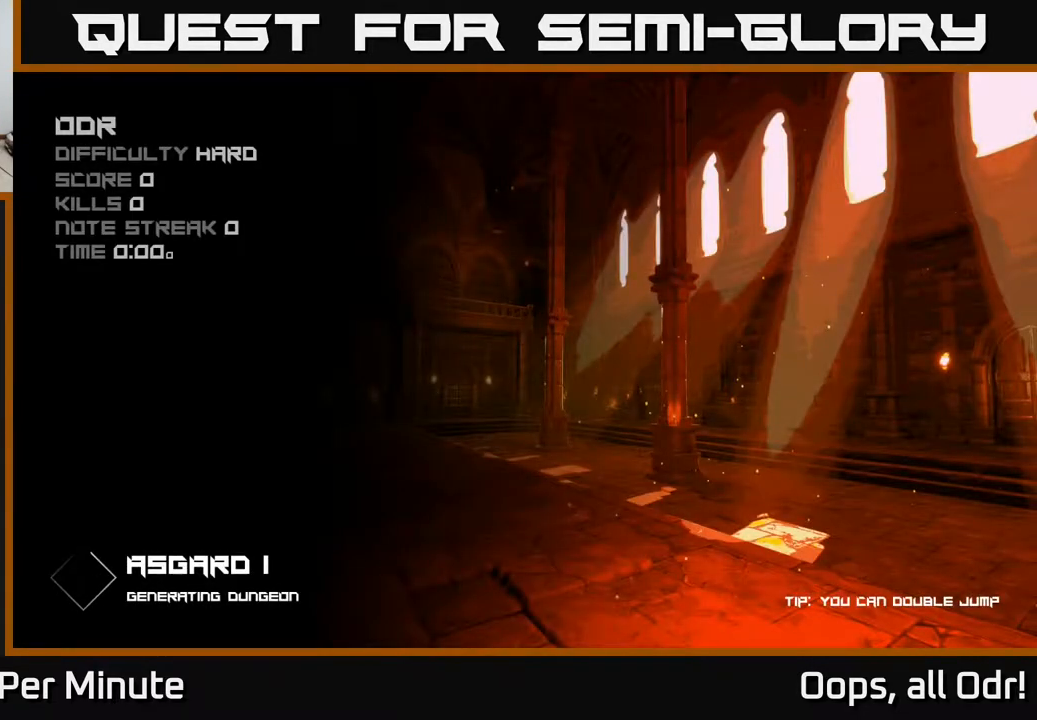
{"buttons": [], "left_stick": "center", "right_stick": "center", "events": []}
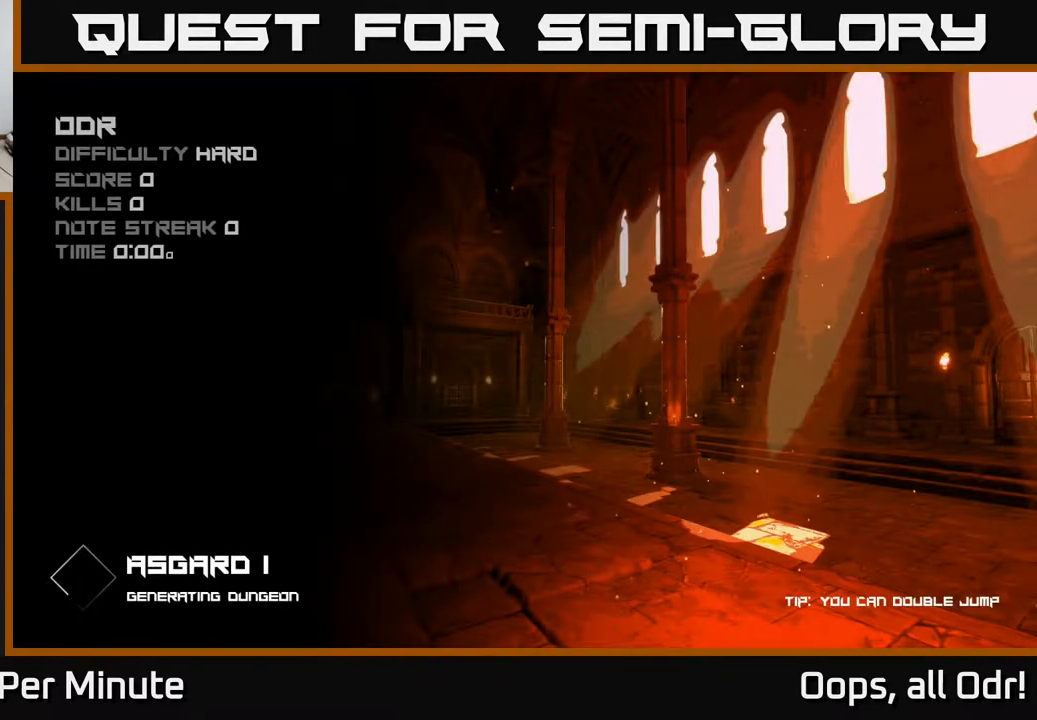
{"buttons": [], "left_stick": "center", "right_stick": "center", "events": []}